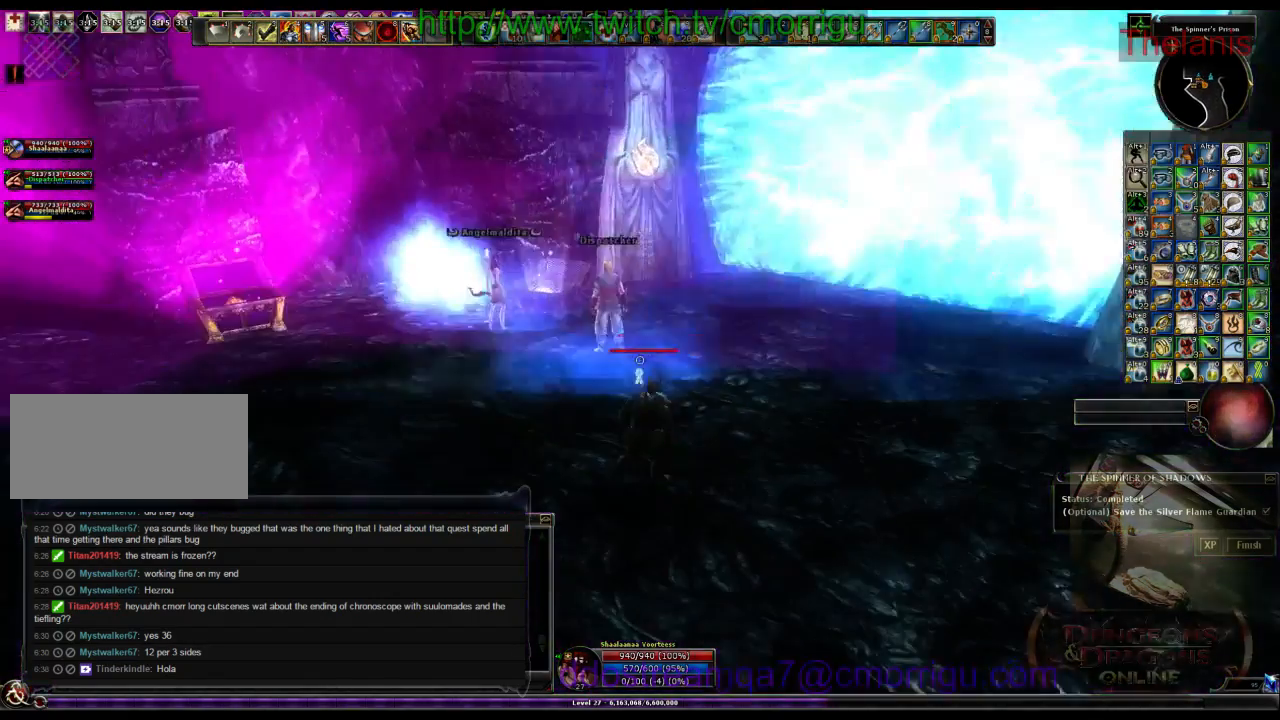
Gameplay with keyboard; each line is a JSON object with the keys held at the frame after it. "events" lists presses ("down") and releases ("up") of ".", "/", "0", "1", "3", "4", "5", "6", "7", "8", "9", "a", "b", "backslash", "backspace", "c", "caps_lock", "comma", "ctrl_l", "ctrl_r", "d", "e", "equals", "escape", "f", "f1", "f10", "f11", "f12", "f2", "f3", "f4", "f5", "f6", "f7", "f8", "f9", "g", "h", "i", "j", "k", "l", "lbracket", "m", "minus", "n", "o", "p", "q", "quote", "r", "rbracket", "return", "s", "semicolon", "shift_l", "shift_r", "space", "t", "tab", "tilde", "u", "v", "w", "x" and "y" between this image and that frame as [ms after this image, input, new state], when the widget could be followed in between. No other keys are recorded. Mouse input is not recorded. Not read: 2 z.
{"keys": [], "events": []}
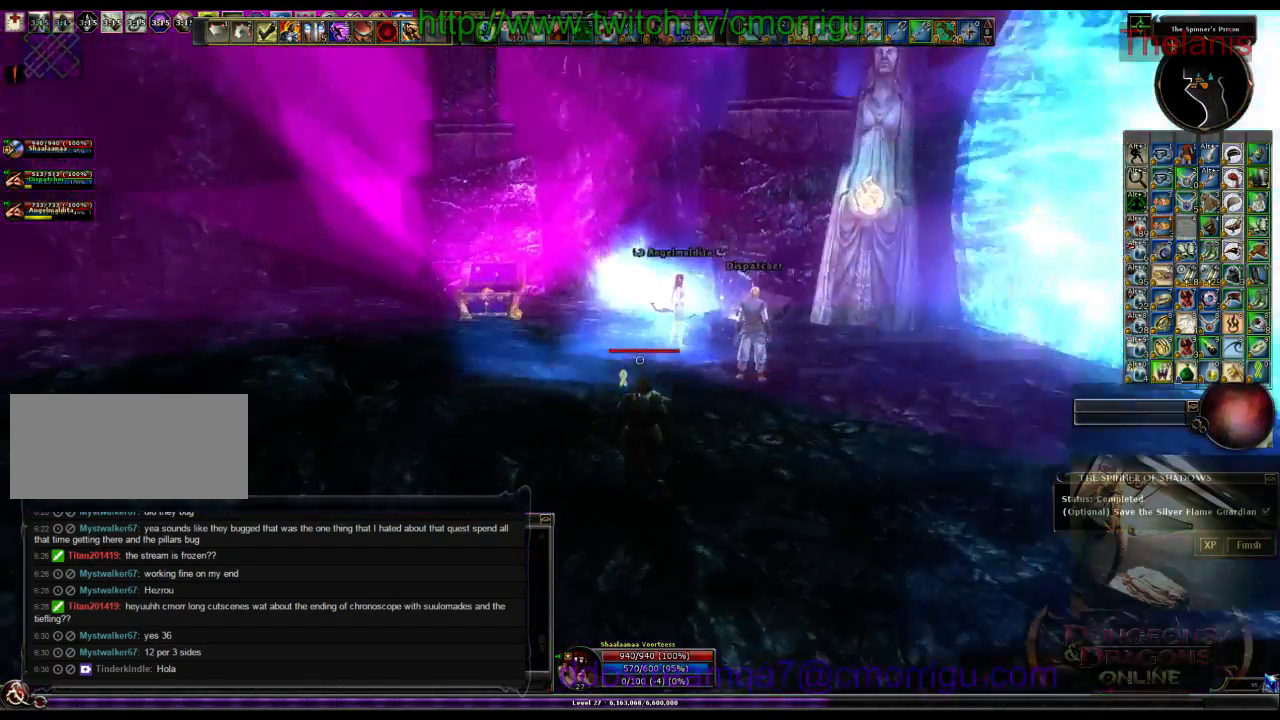
{"keys": [], "events": []}
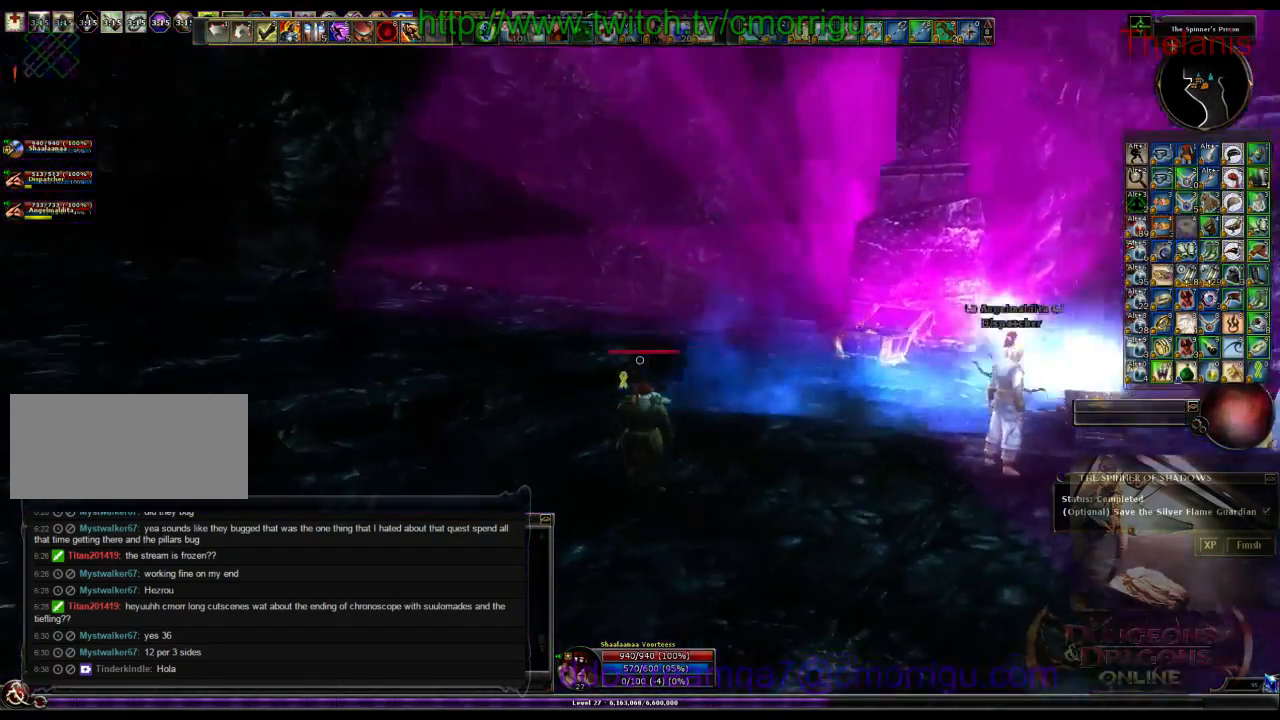
{"keys": [], "events": []}
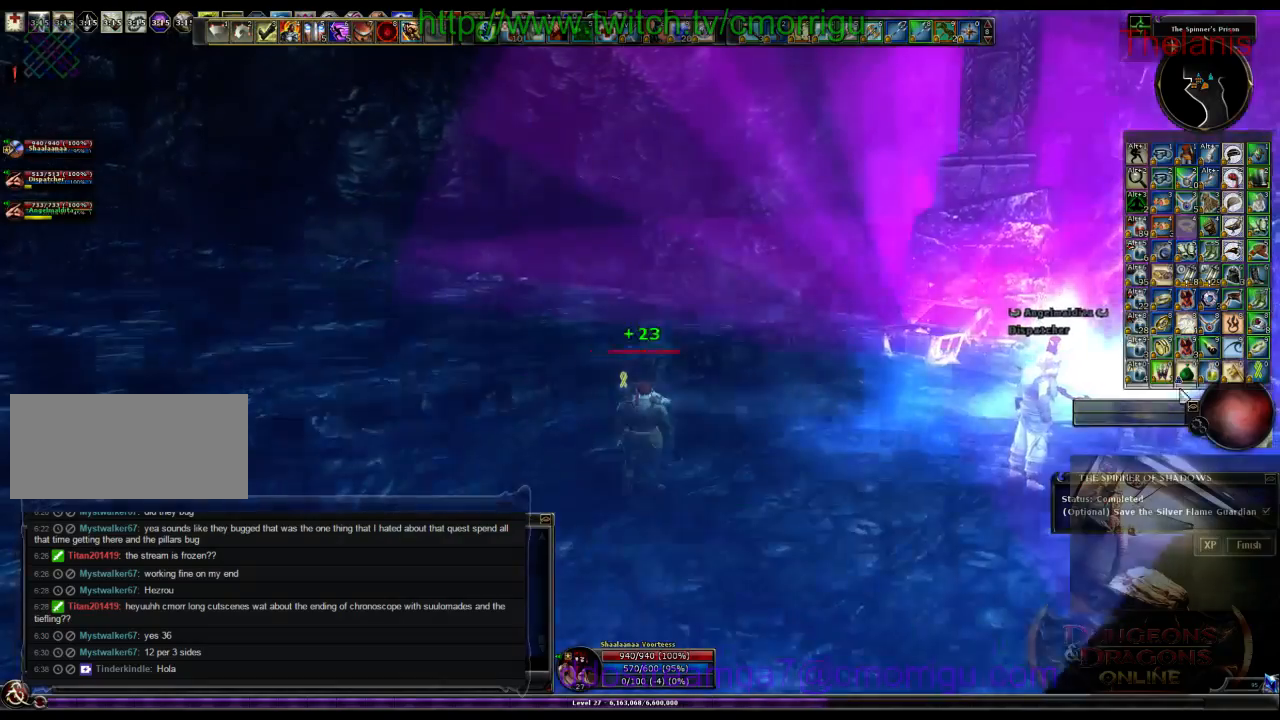
{"keys": ["w"], "events": [[100, "d", "down"], [200, "w", "down"], [300, "d", "up"]]}
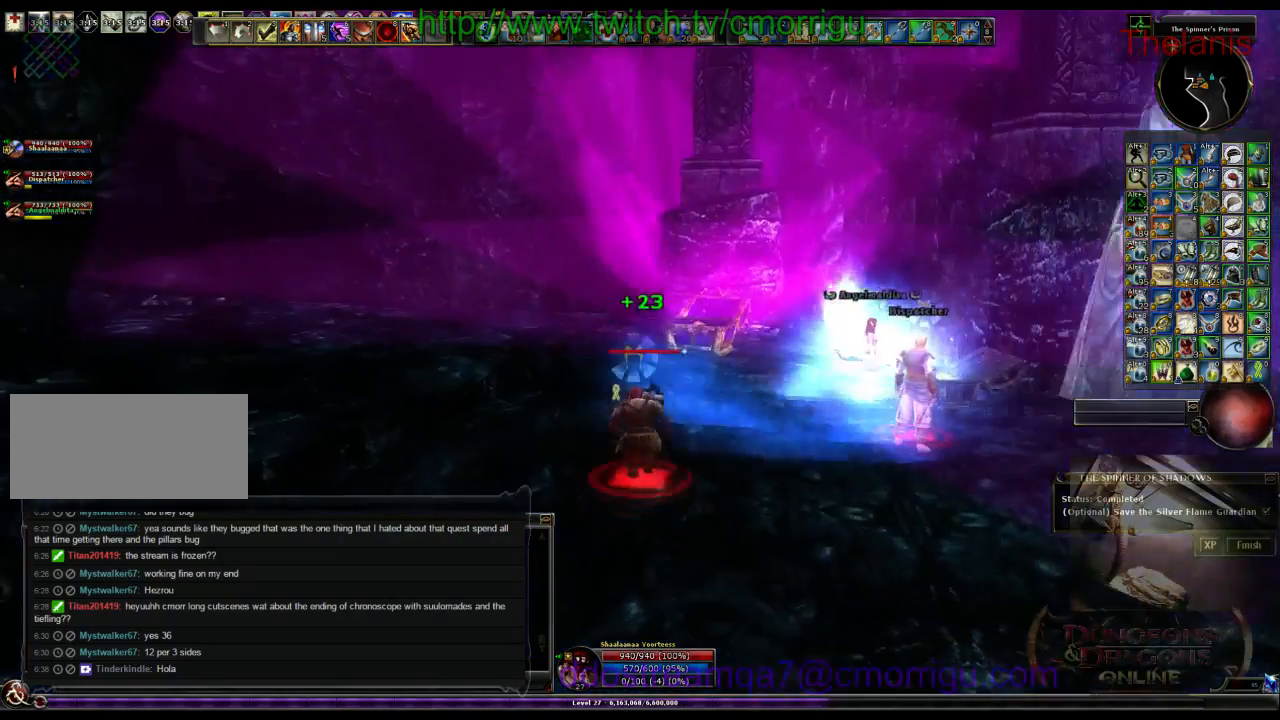
{"keys": [], "events": [[134, "w", "up"]]}